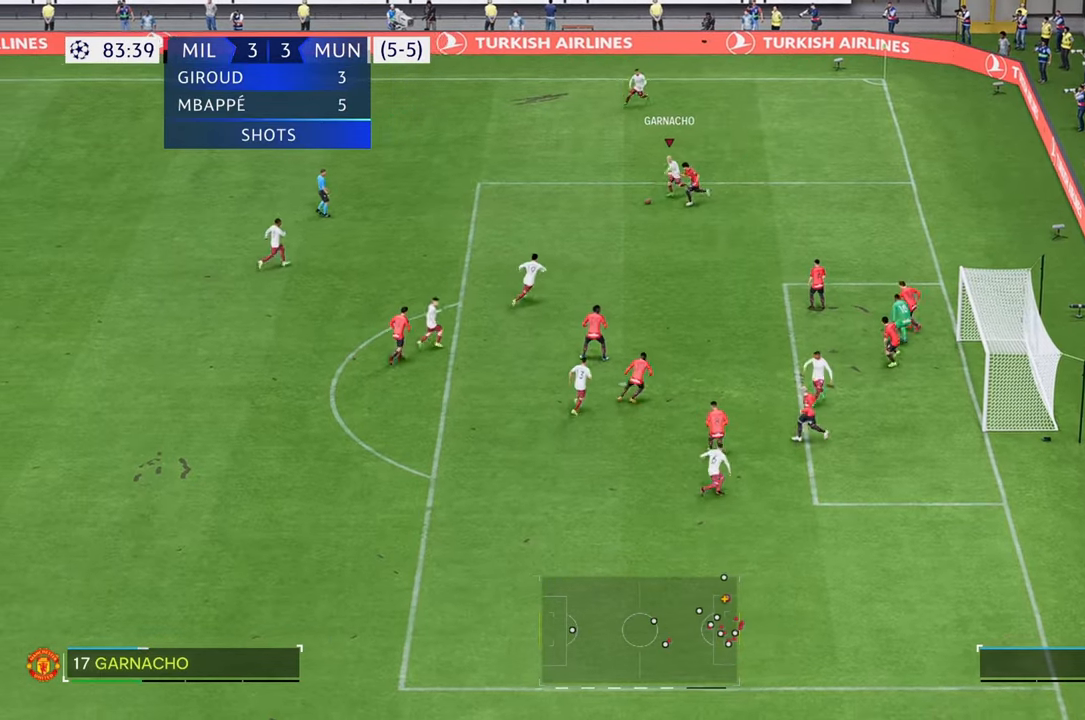
Gameplay with a controller (Xbox layout); each line is a JSON object with the inputs held at the frame after it. "events" lists button and stick changes between this image and that frame as [ms after this image, input, new state], when the widget could be followed in between. Not read: L3 R3.
{"buttons": [], "left_stick": "down", "right_stick": "center", "events": []}
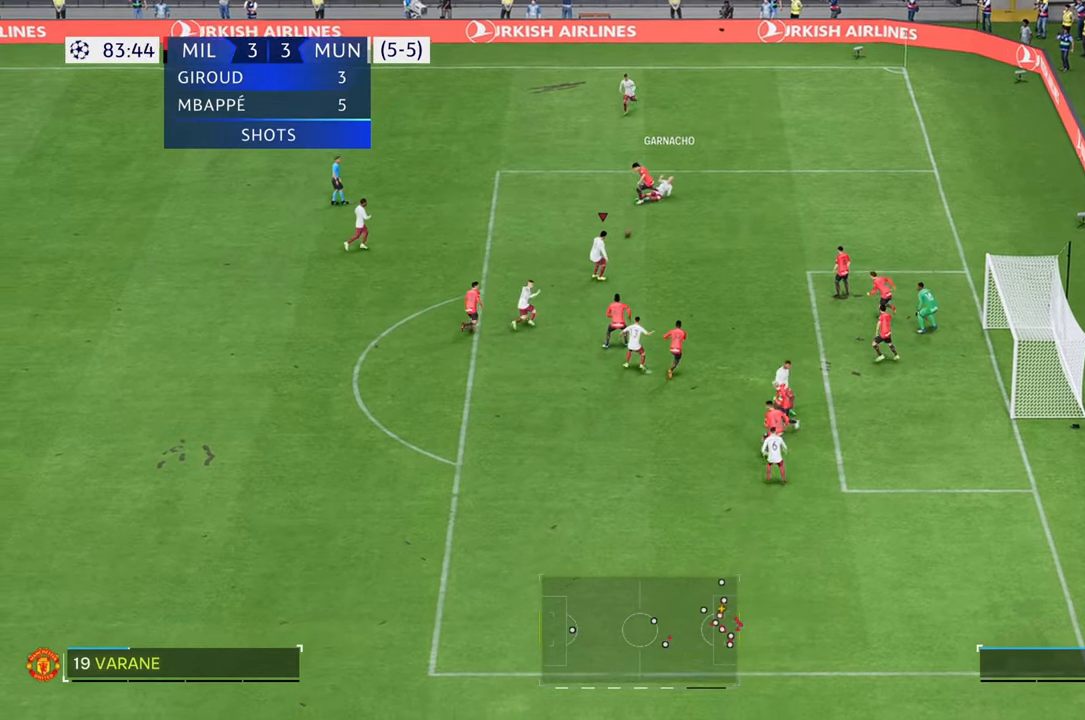
{"buttons": [], "left_stick": "right", "right_stick": "center", "events": [[183, "left_stick", "down-right"], [333, "left_stick", "right"]]}
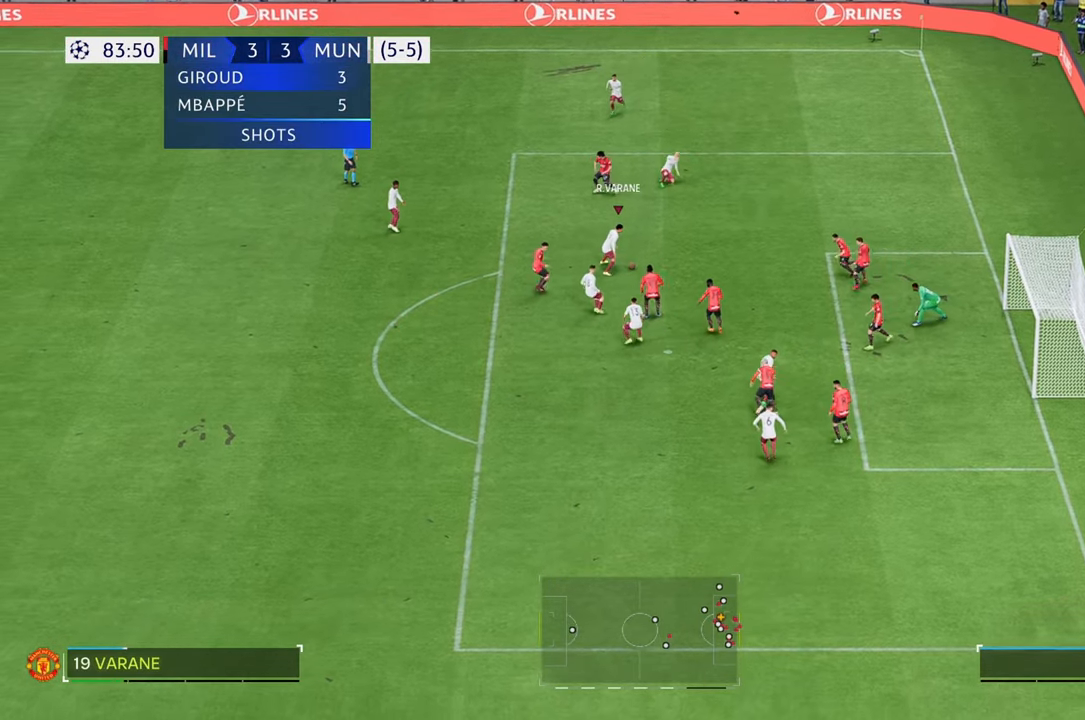
{"buttons": [], "left_stick": "right", "right_stick": "center", "events": [[100, "left_stick", "down-right"], [300, "left_stick", "right"]]}
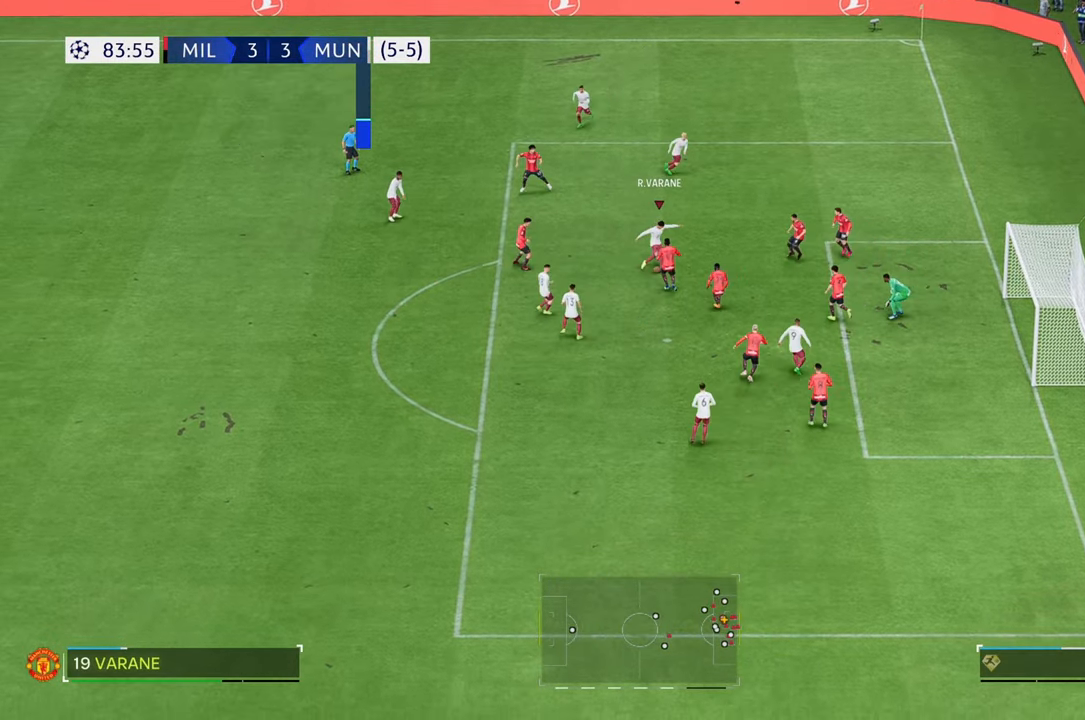
{"buttons": [], "left_stick": "right", "right_stick": "center", "events": []}
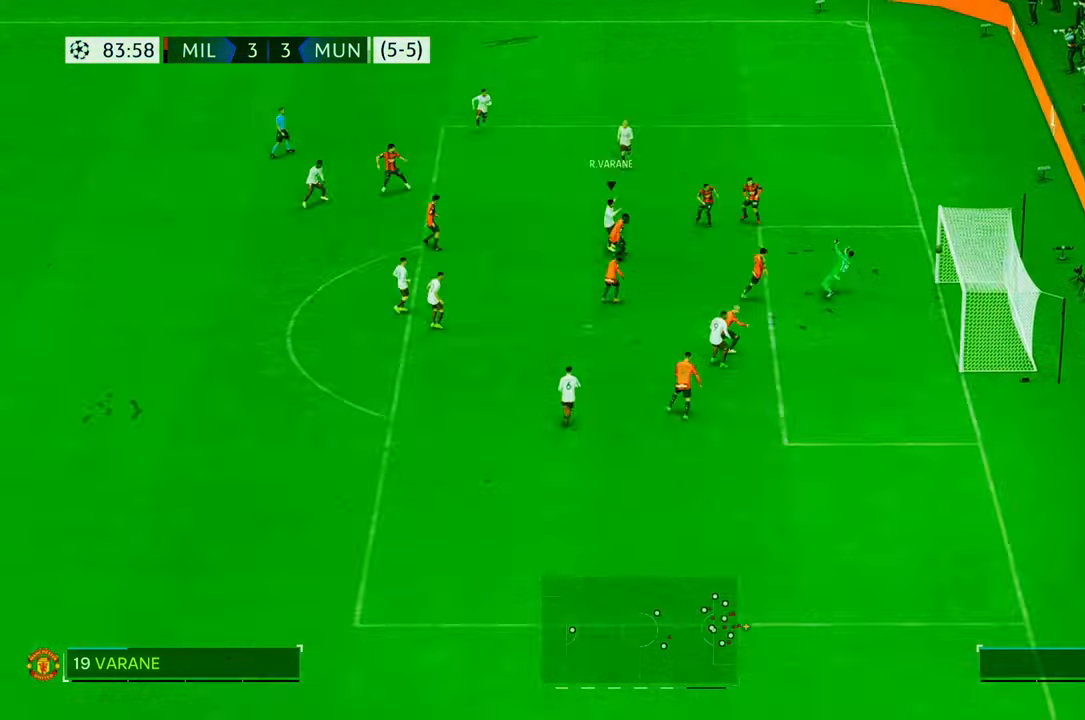
{"buttons": [], "left_stick": "right", "right_stick": "center", "events": []}
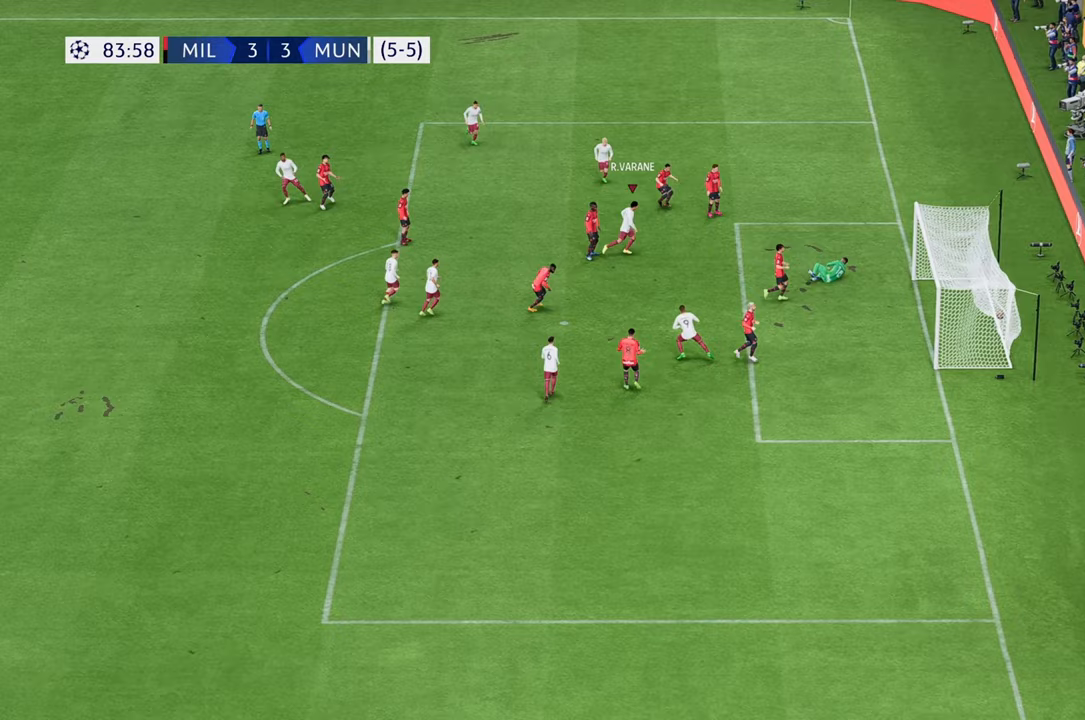
{"buttons": [], "left_stick": "center", "right_stick": "center", "events": [[67, "left_stick", "down-right"], [467, "left_stick", "center"]]}
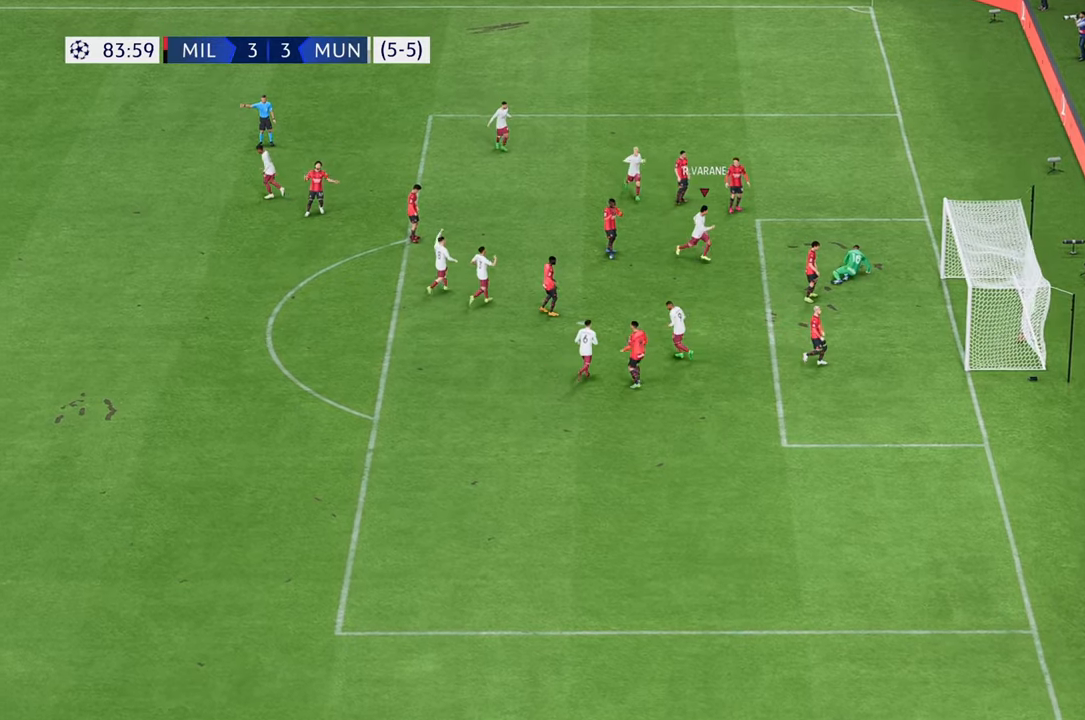
{"buttons": [], "left_stick": "center", "right_stick": "center", "events": []}
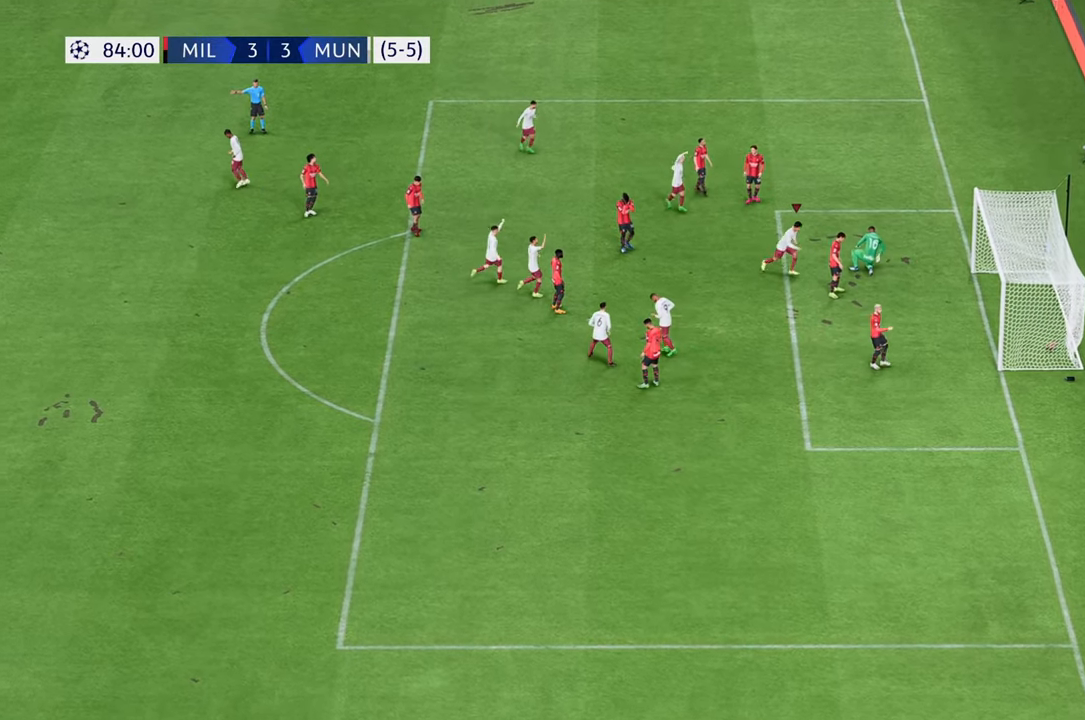
{"buttons": ["R2"], "left_stick": "down", "right_stick": "center", "events": [[350, "left_stick", "down"], [500, "R2", "down"]]}
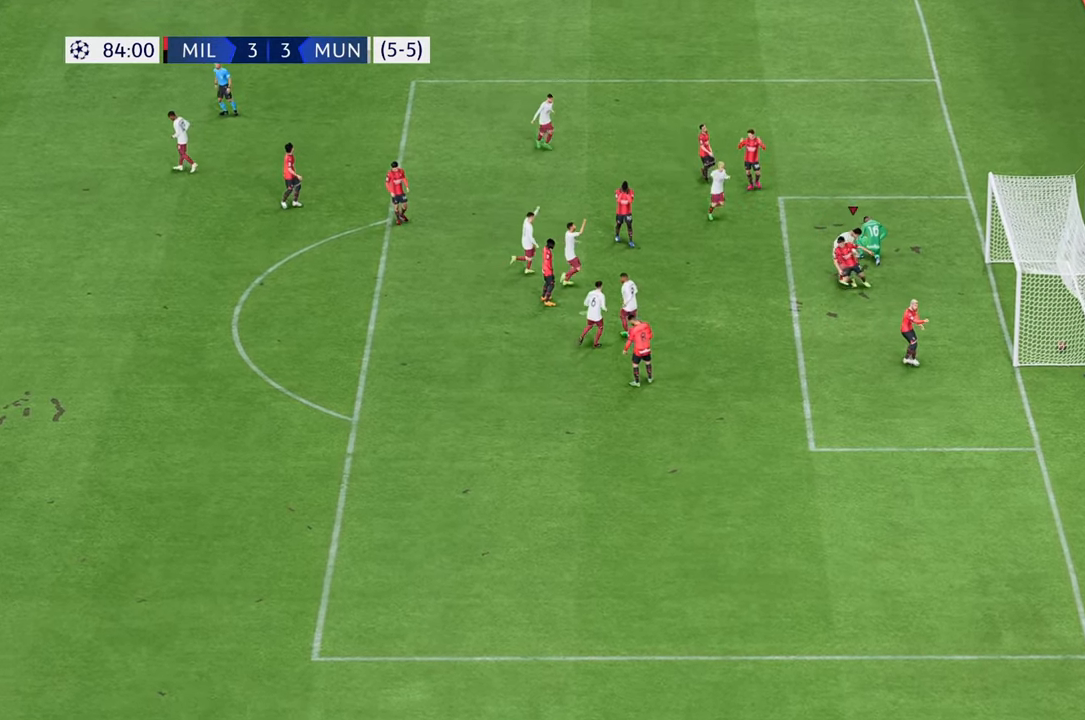
{"buttons": [], "left_stick": "down-left", "right_stick": "center"}
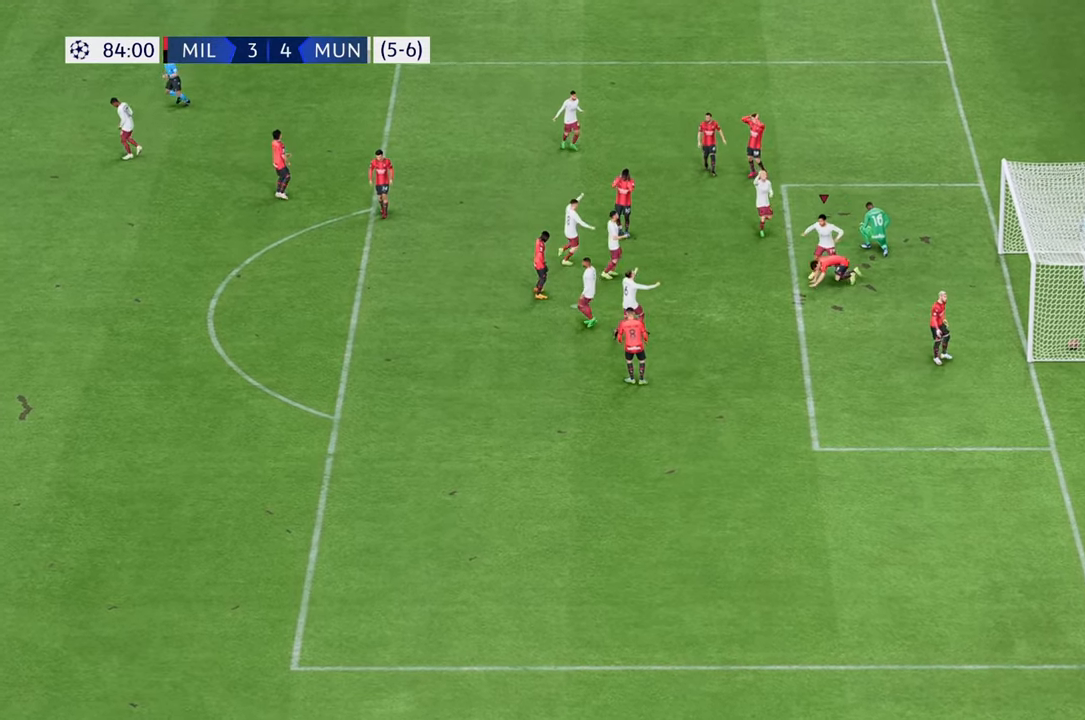
{"buttons": [], "left_stick": "down-left", "right_stick": "center", "events": []}
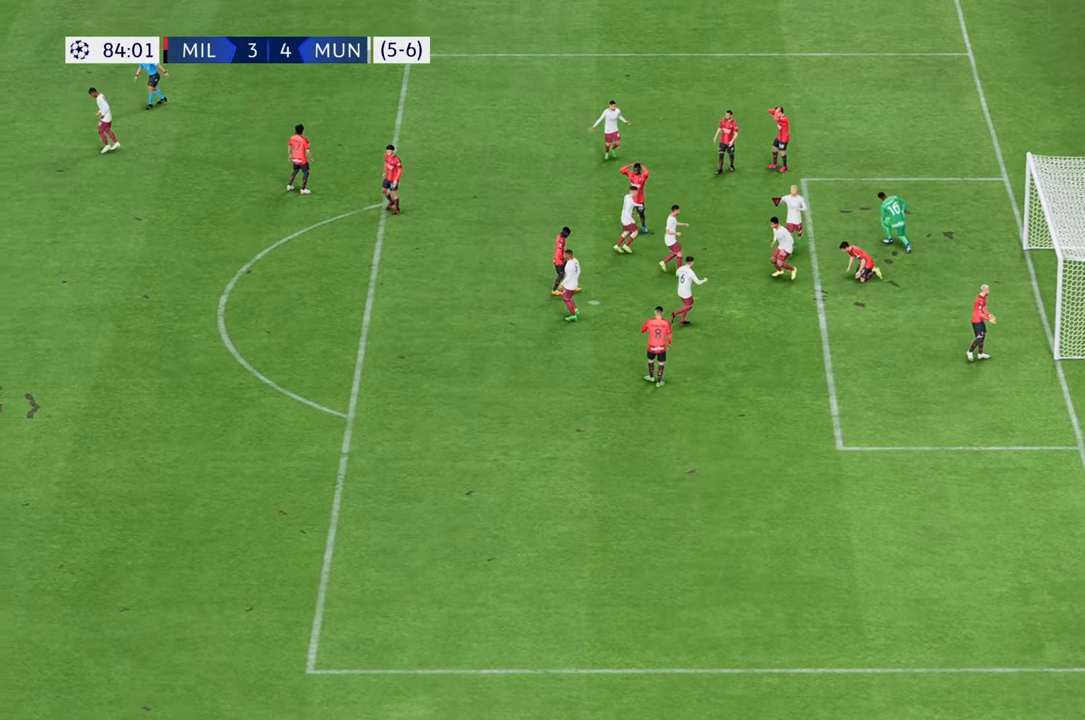
{"buttons": [], "left_stick": "down-left", "right_stick": "center", "events": []}
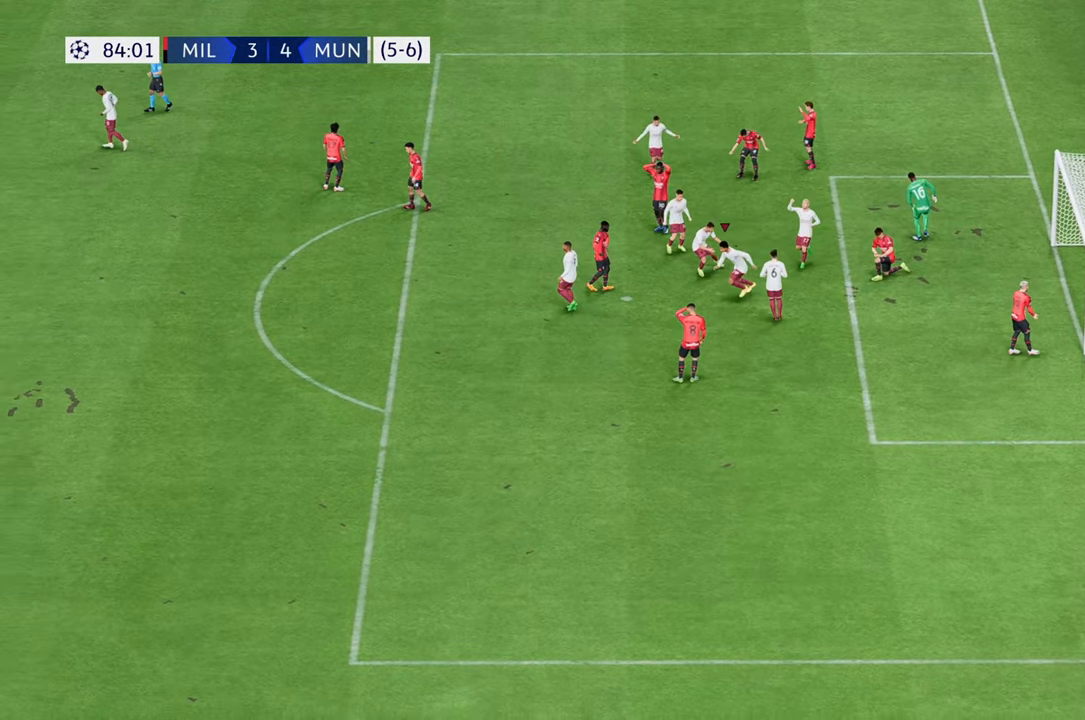
{"buttons": [], "left_stick": "down-left", "right_stick": "center", "events": []}
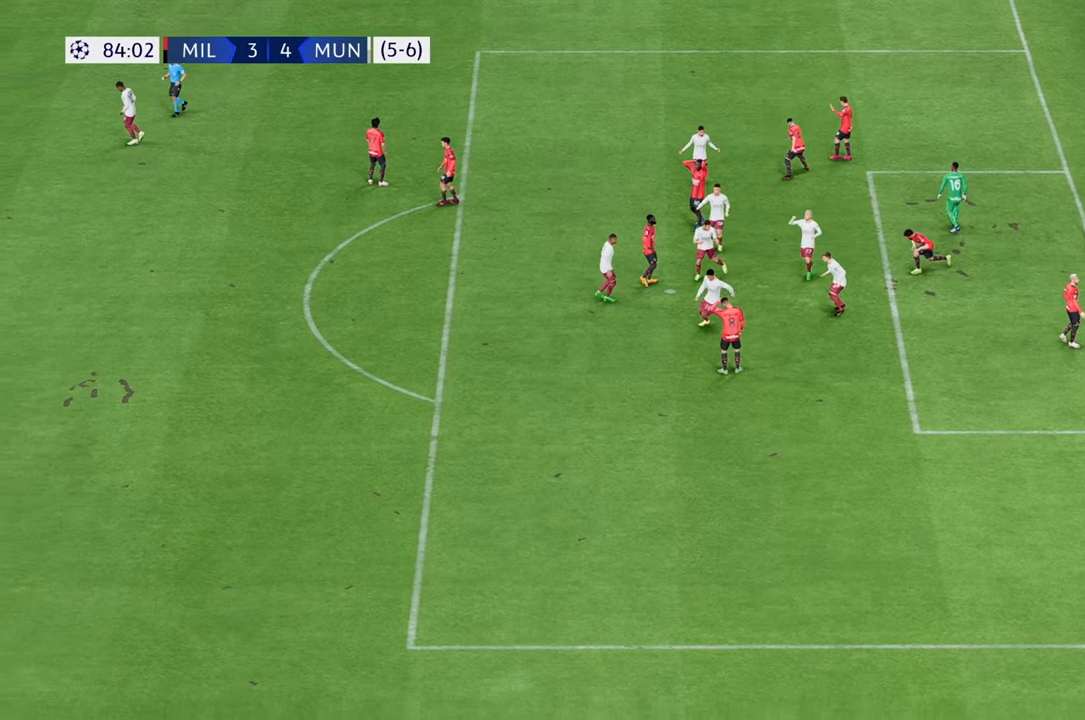
{"buttons": [], "left_stick": "down-left", "right_stick": "center", "events": []}
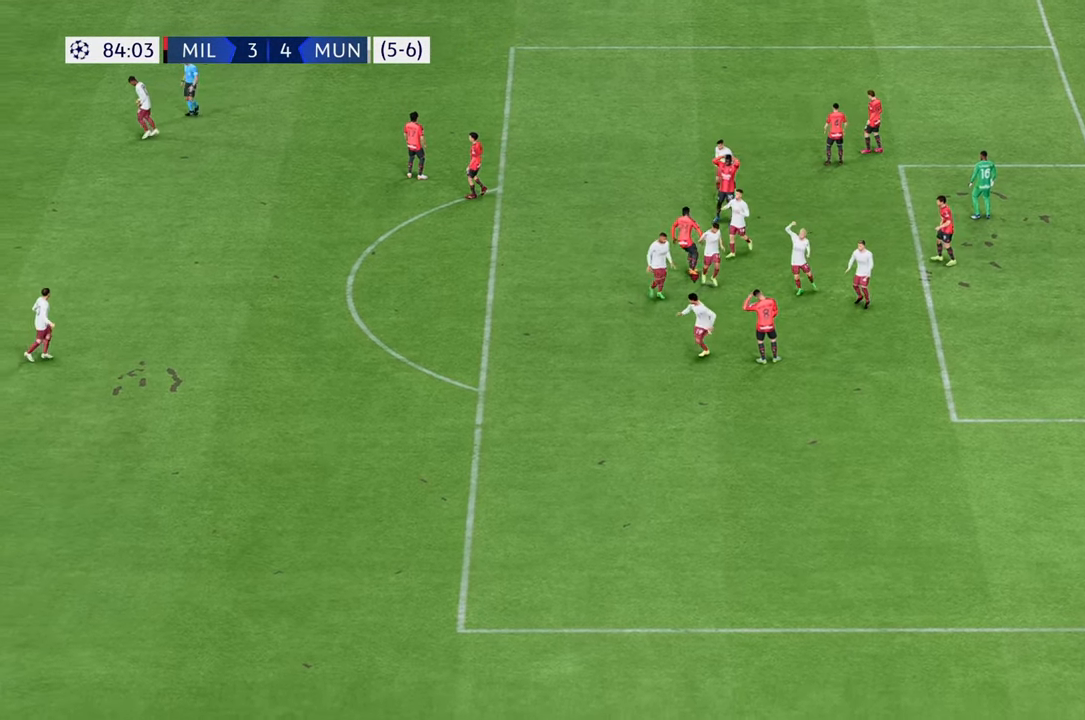
{"buttons": [], "left_stick": "down", "right_stick": "center", "events": [[183, "left_stick", "down"]]}
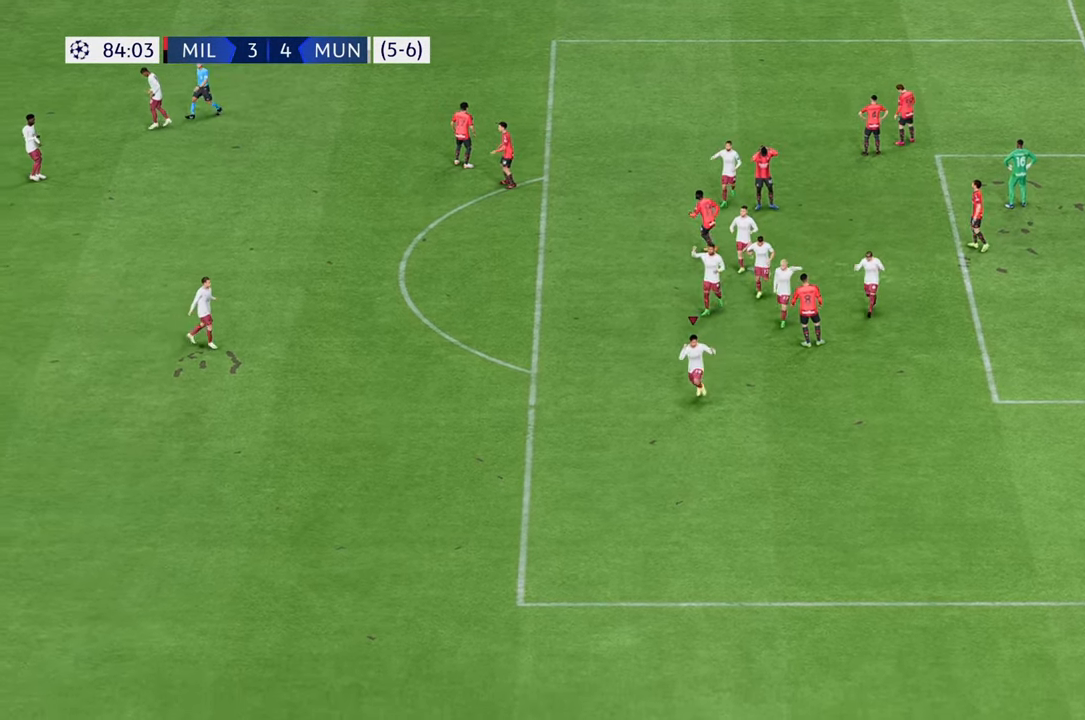
{"buttons": [], "left_stick": "down", "right_stick": "center", "events": []}
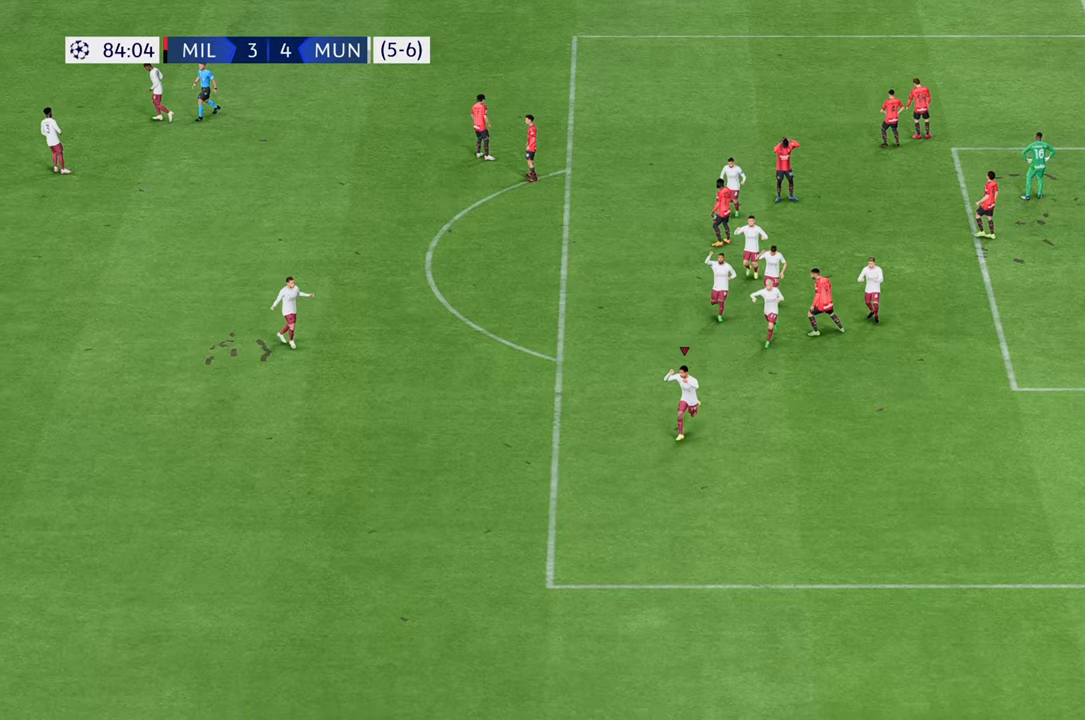
{"buttons": [], "left_stick": "down", "right_stick": "center", "events": [[33, "left_stick", "down-left"], [283, "left_stick", "down"]]}